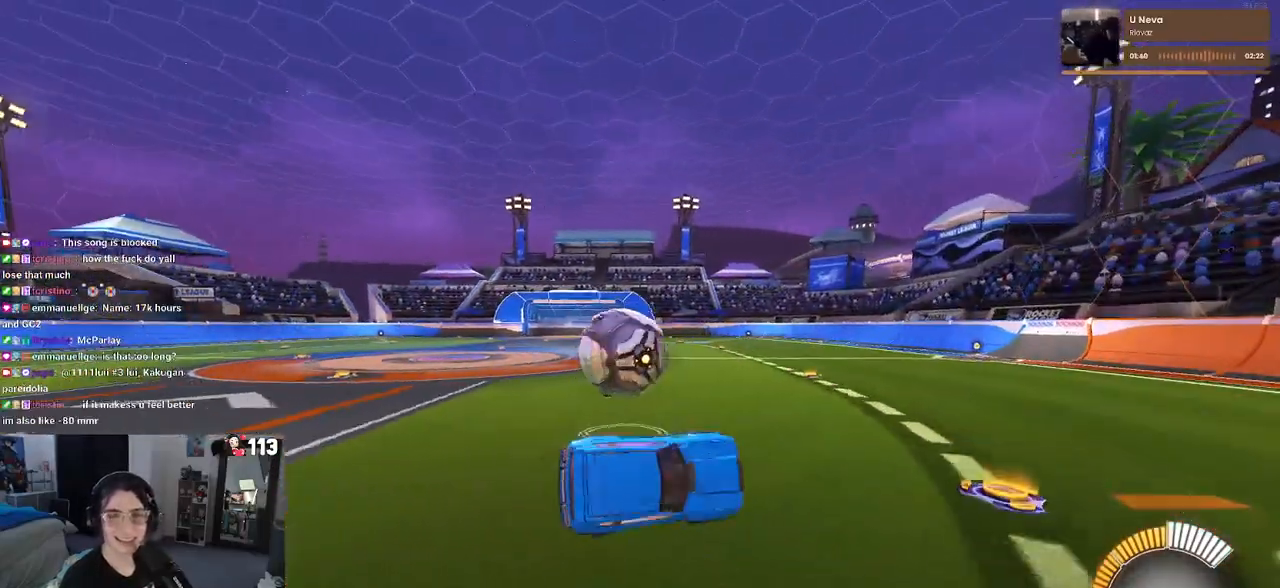
Gameplay with a controller (PlayStation layout); each line is a JSON object with the inputs held at the frame after it. "events" lists button and stick changes between this image and that frame as [ms after this image, input, new state], when the widget could be followed in between.
{"buttons": ["R2"], "left_stick": "center", "right_stick": "center", "events": [[133, "left_stick", "center"]]}
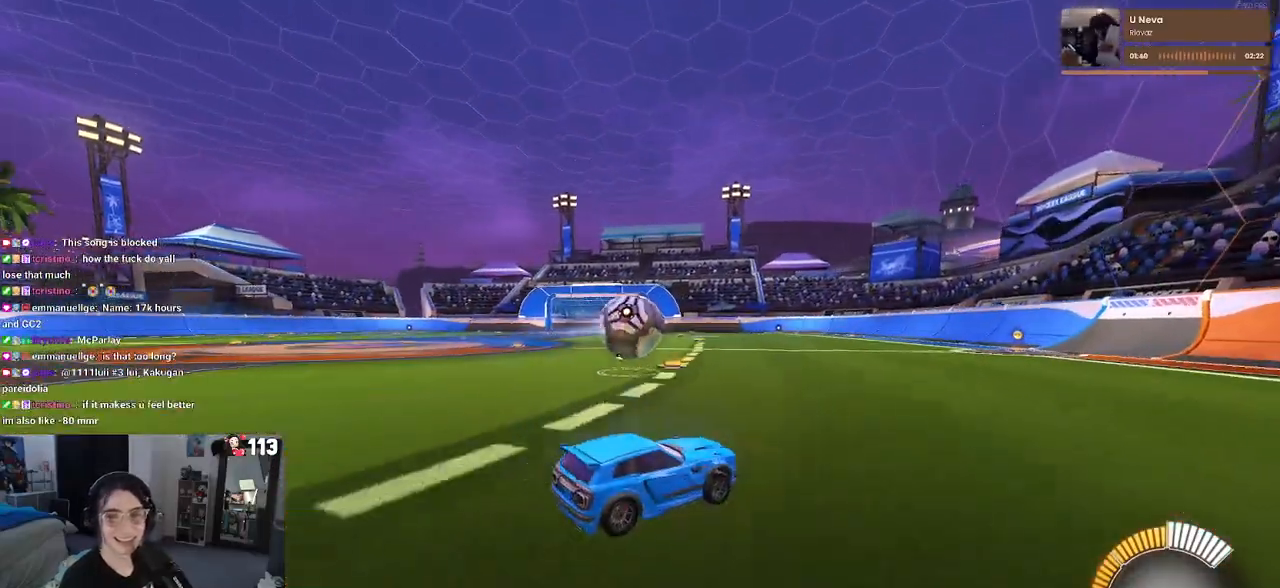
{"buttons": ["R2"], "left_stick": "center", "right_stick": "center", "events": [[83, "left_stick", "left"], [250, "left_stick", "center"]]}
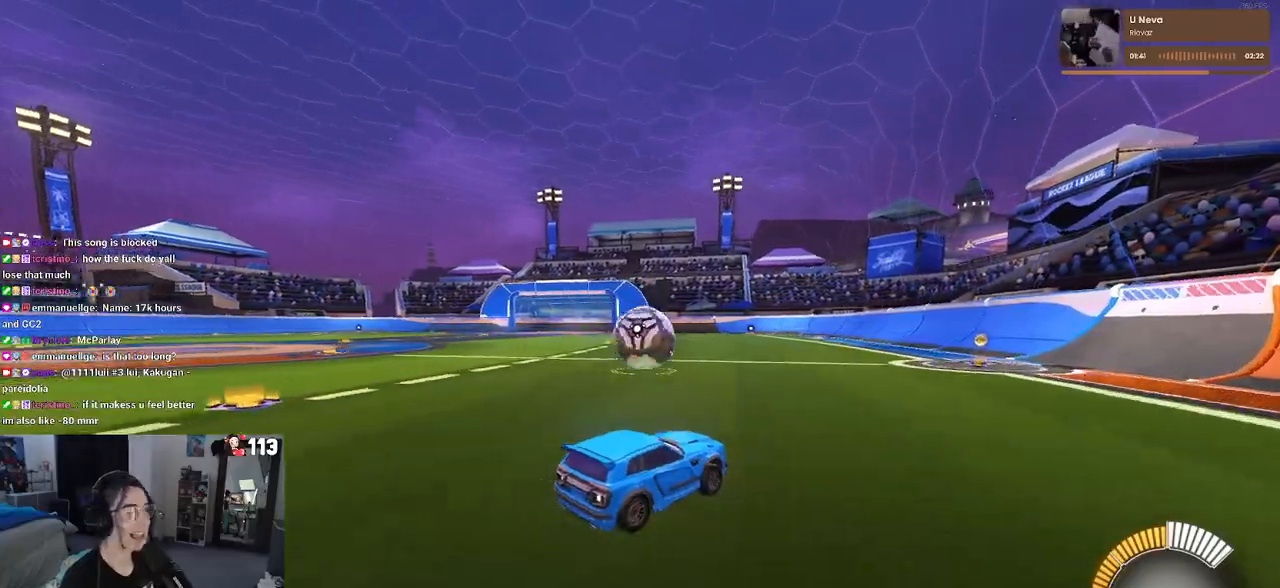
{"buttons": ["R1", "R2"], "left_stick": "center", "right_stick": "center", "events": [[50, "left_stick", "left"], [250, "left_stick", "center"], [367, "R1", "down"]]}
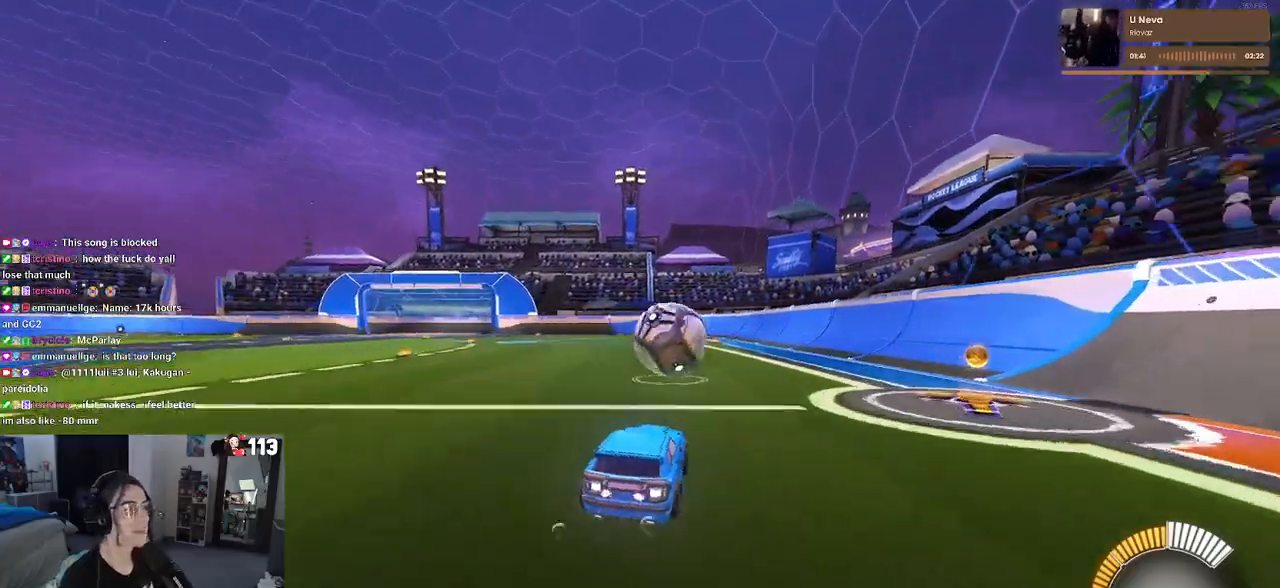
{"buttons": ["R2"], "left_stick": "right", "right_stick": "center", "events": [[83, "R1", "up"], [500, "left_stick", "right"]]}
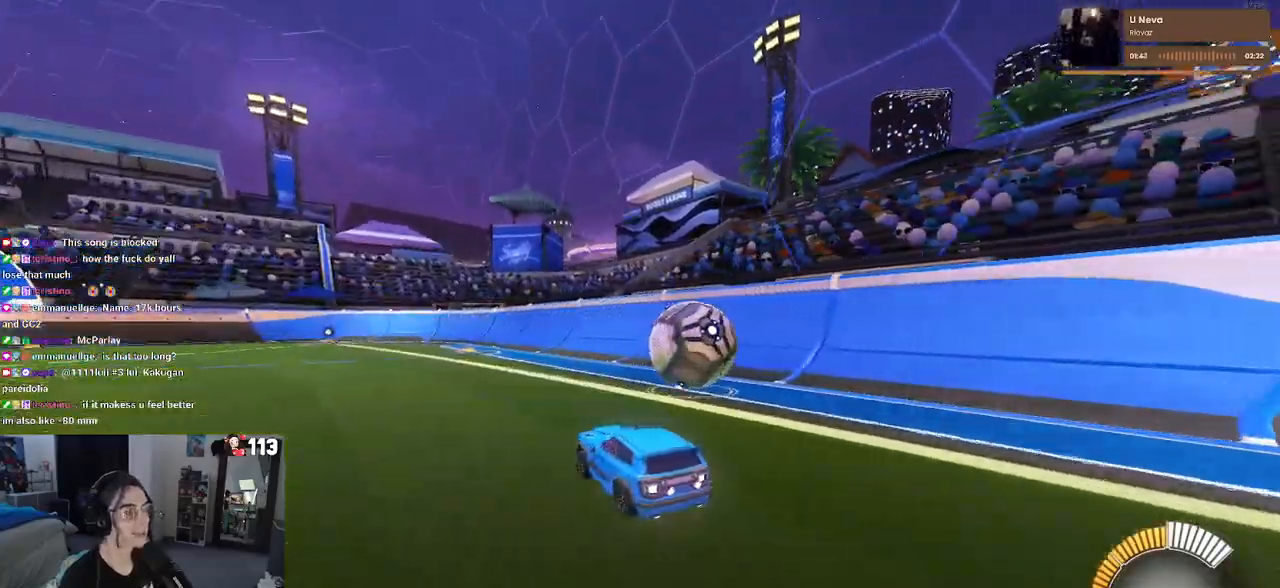
{"buttons": ["R1", "R2"], "left_stick": "center", "right_stick": "center", "events": [[433, "left_stick", "center"], [467, "R1", "down"]]}
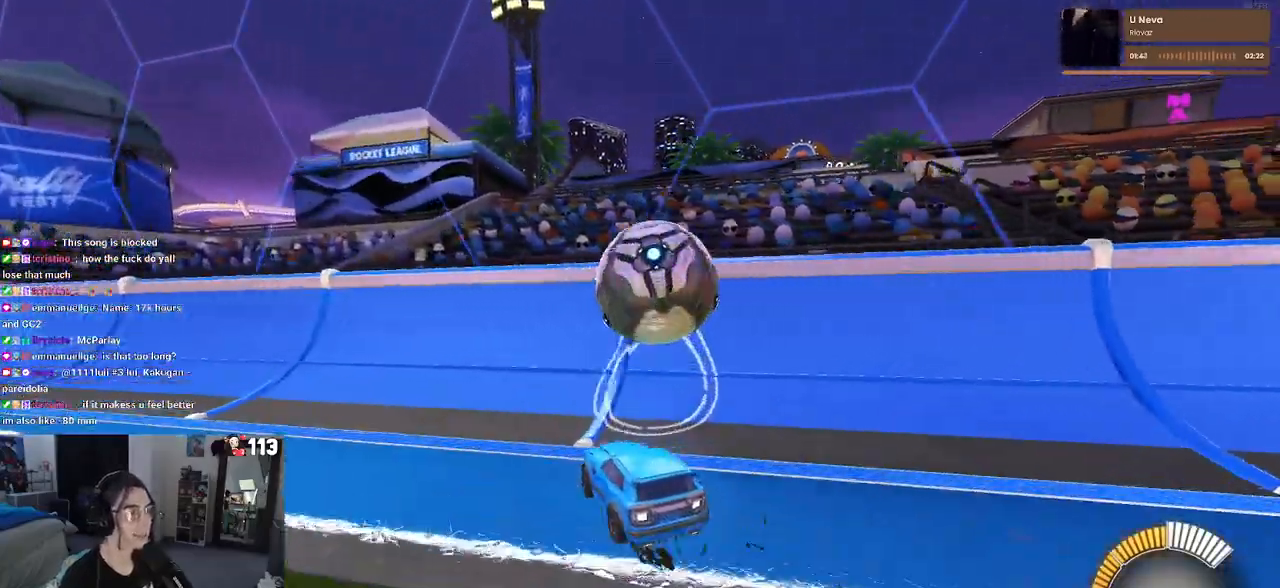
{"buttons": ["CROSS", "L1", "R2"], "left_stick": "right", "right_stick": "center", "events": [[117, "R1", "up"], [250, "left_stick", "right"], [400, "CROSS", "down"], [400, "L1", "down"]]}
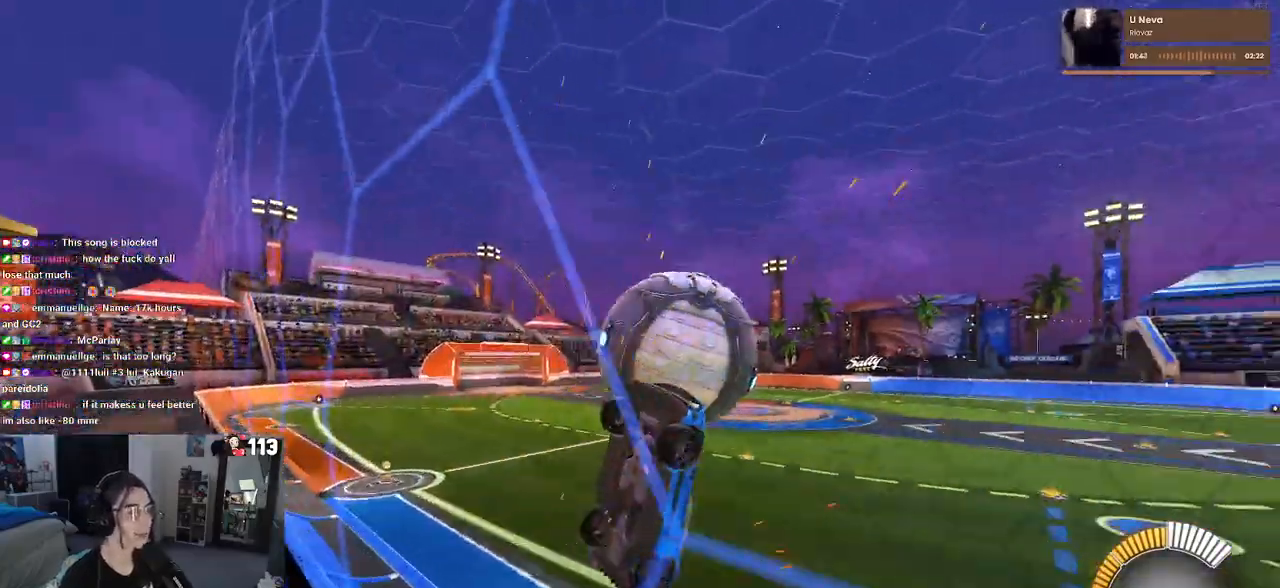
{"buttons": ["L1", "R1", "R2"], "left_stick": "up-left", "right_stick": "center", "events": [[83, "left_stick", "center"], [100, "CROSS", "up"], [300, "left_stick", "right"], [350, "R1", "down"], [400, "left_stick", "up"], [500, "left_stick", "up-left"]]}
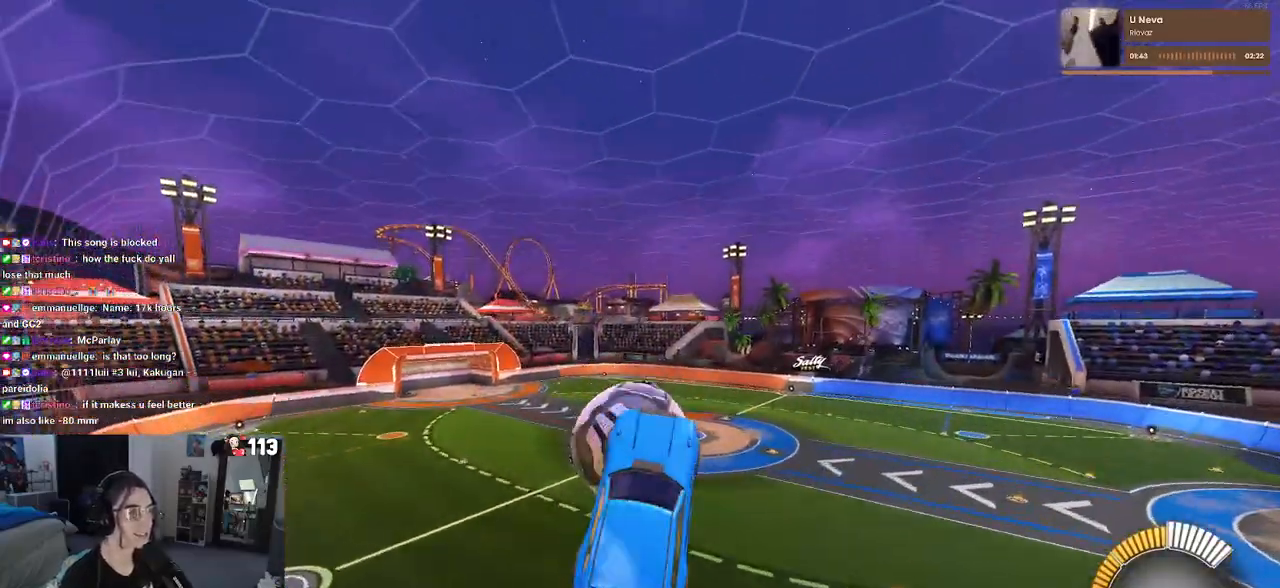
{"buttons": ["SQUARE", "R2"], "left_stick": "center", "right_stick": "center", "events": [[17, "left_stick", "up"], [33, "left_stick", "left"], [100, "left_stick", "down-left"], [250, "R1", "up"], [367, "SQUARE", "down"], [433, "L1", "up"], [483, "left_stick", "center"]]}
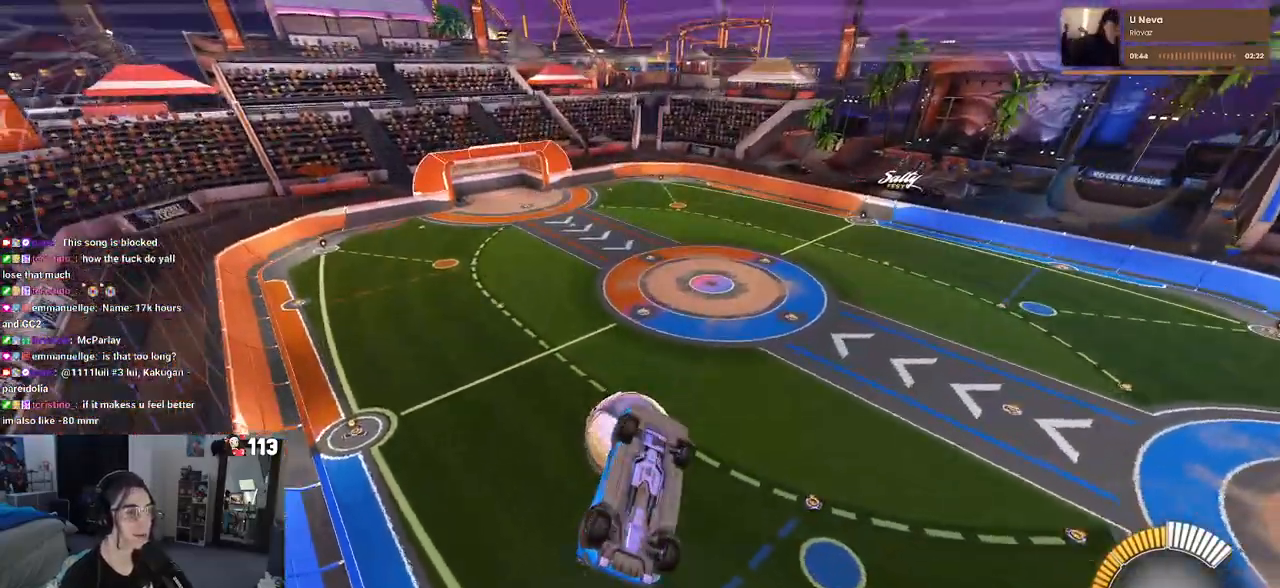
{"buttons": ["CROSS", "L1", "R2"], "left_stick": "right", "right_stick": "center", "events": [[333, "left_stick", "right"], [367, "SQUARE", "up"], [433, "CROSS", "down"], [500, "L1", "down"]]}
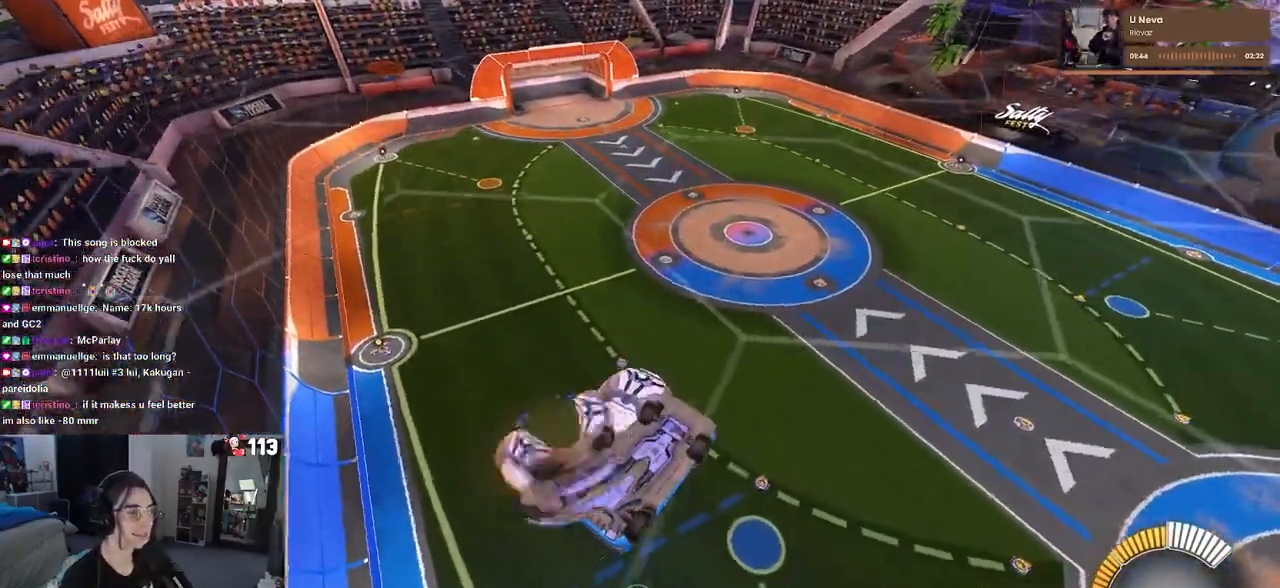
{"buttons": ["L1", "R2"], "left_stick": "left", "right_stick": "center", "events": [[50, "CROSS", "up"], [317, "left_stick", "up"], [400, "left_stick", "left"]]}
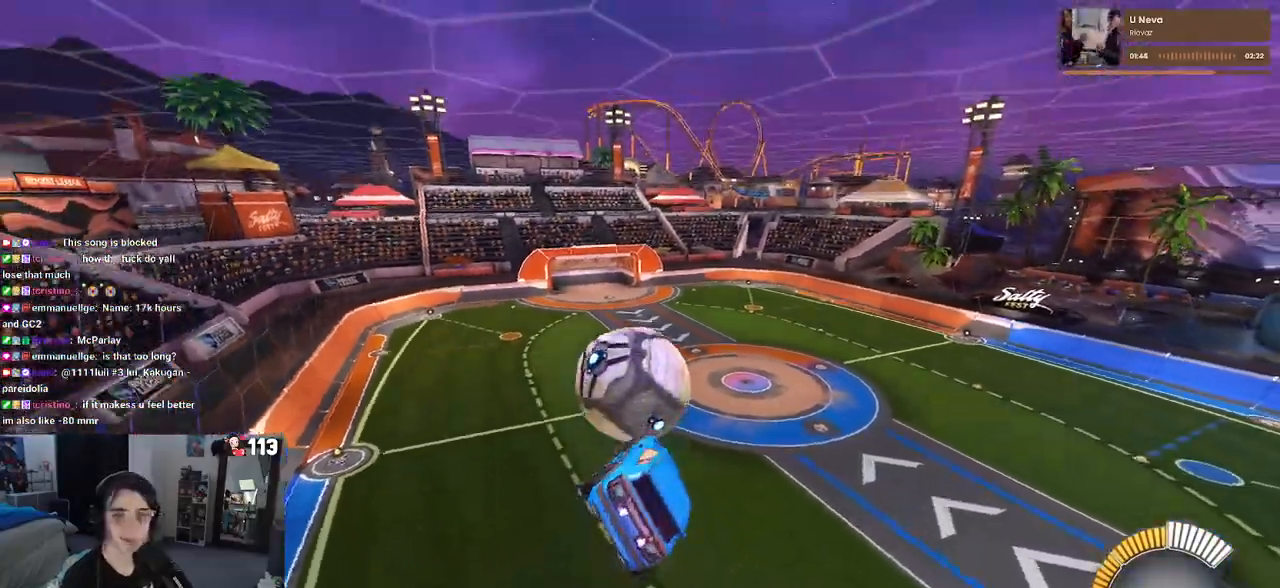
{"buttons": ["R2"], "left_stick": "down", "right_stick": "center", "events": [[67, "left_stick", "center"], [150, "L1", "up"], [183, "left_stick", "up"], [267, "CROSS", "down"], [267, "R1", "down"], [267, "left_stick", "up-left"], [367, "CROSS", "up"], [400, "R1", "up"], [417, "left_stick", "down"]]}
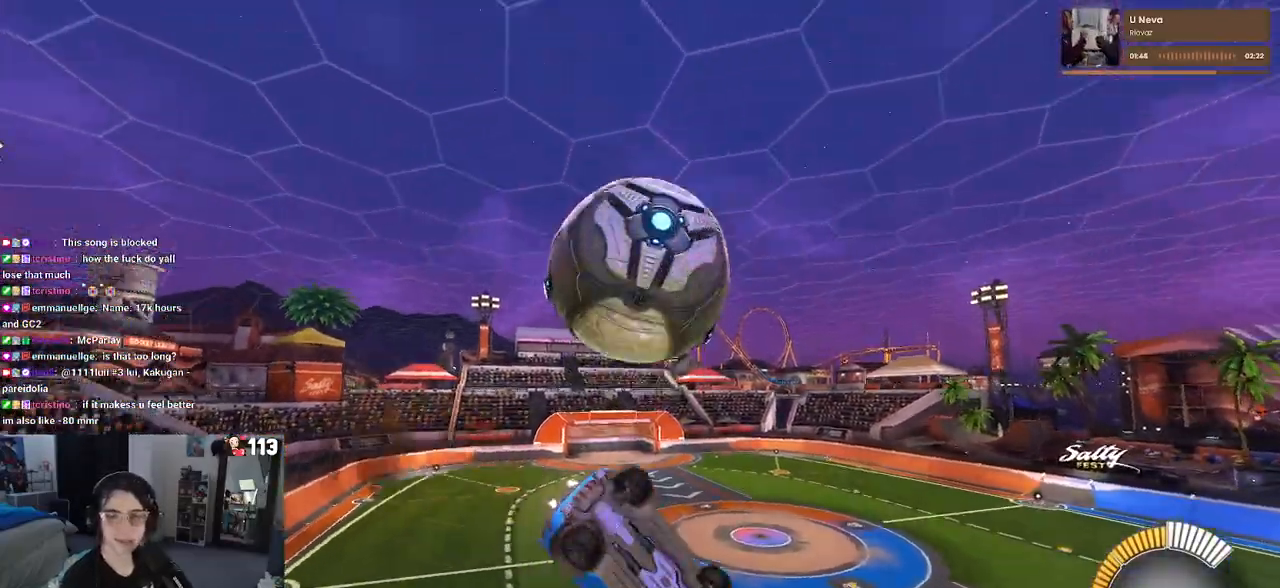
{"buttons": ["L1", "R1"], "left_stick": "down-right", "right_stick": "center", "events": [[167, "R2", "up"], [233, "left_stick", "down-right"], [400, "L1", "down"], [500, "R1", "down"]]}
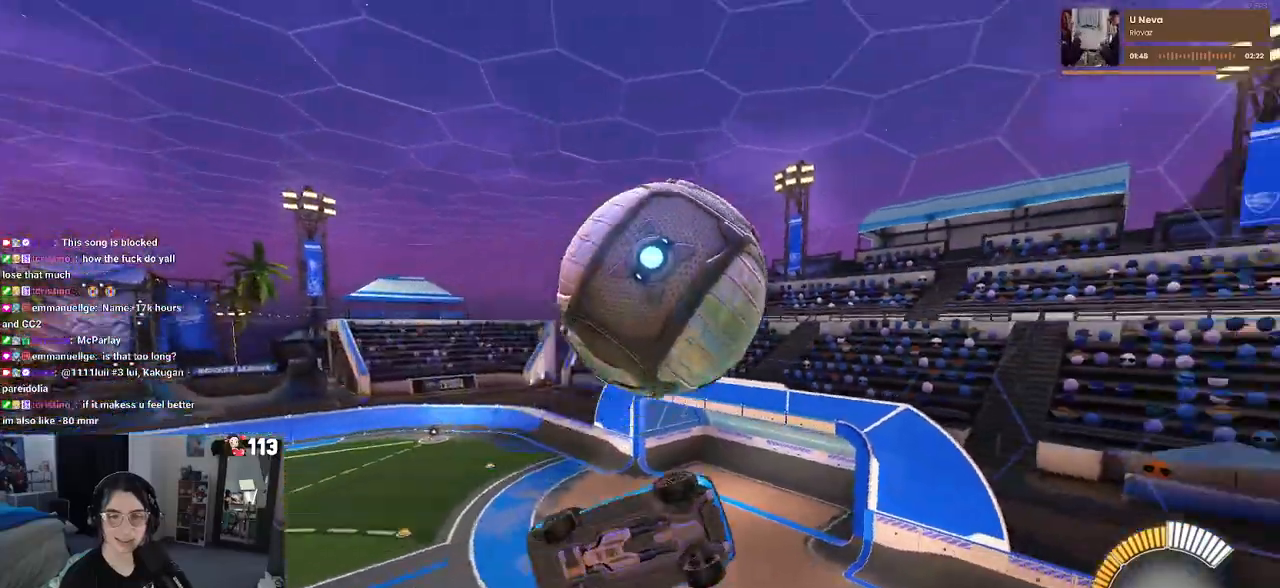
{"buttons": ["L1"], "left_stick": "right", "right_stick": "center", "events": [[267, "R1", "up"], [350, "left_stick", "right"]]}
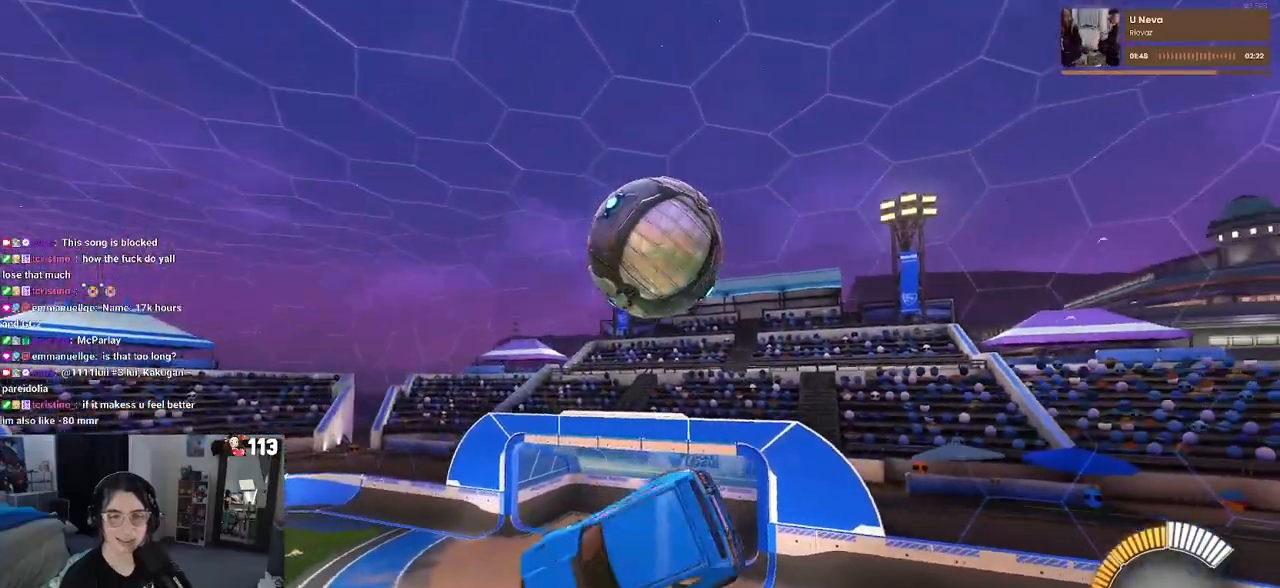
{"buttons": ["L1"], "left_stick": "down-right", "right_stick": "center", "events": [[500, "left_stick", "down-right"]]}
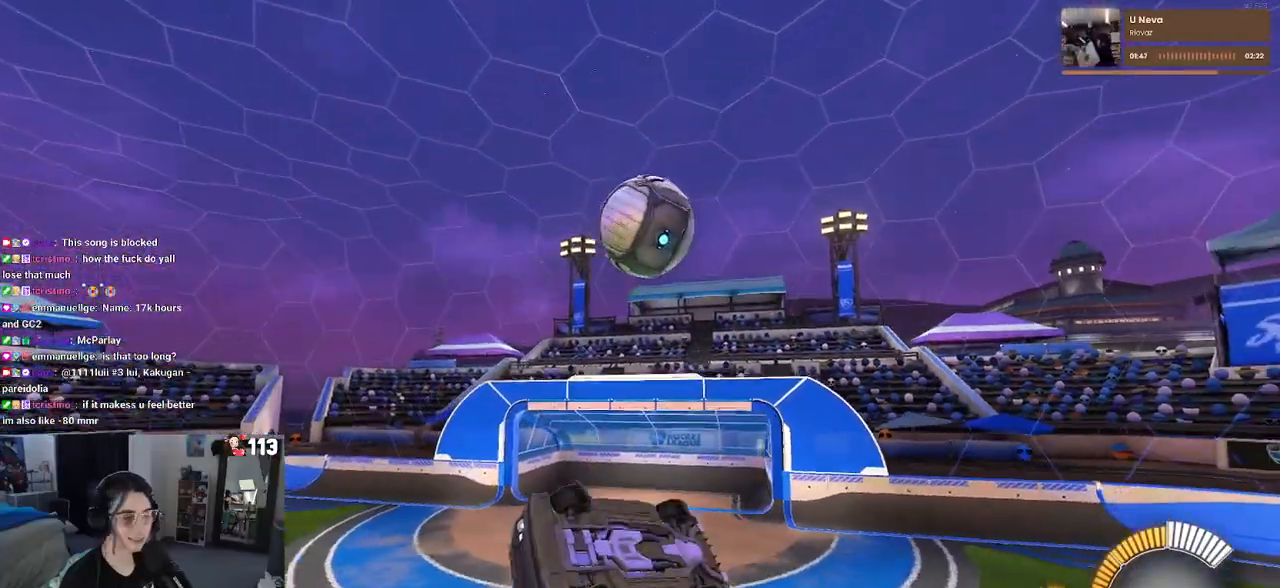
{"buttons": [], "left_stick": "up-right", "right_stick": "center", "events": [[83, "L1", "up"], [183, "left_stick", "down"], [250, "CROSS", "down"], [333, "CROSS", "up"], [417, "left_stick", "up-right"]]}
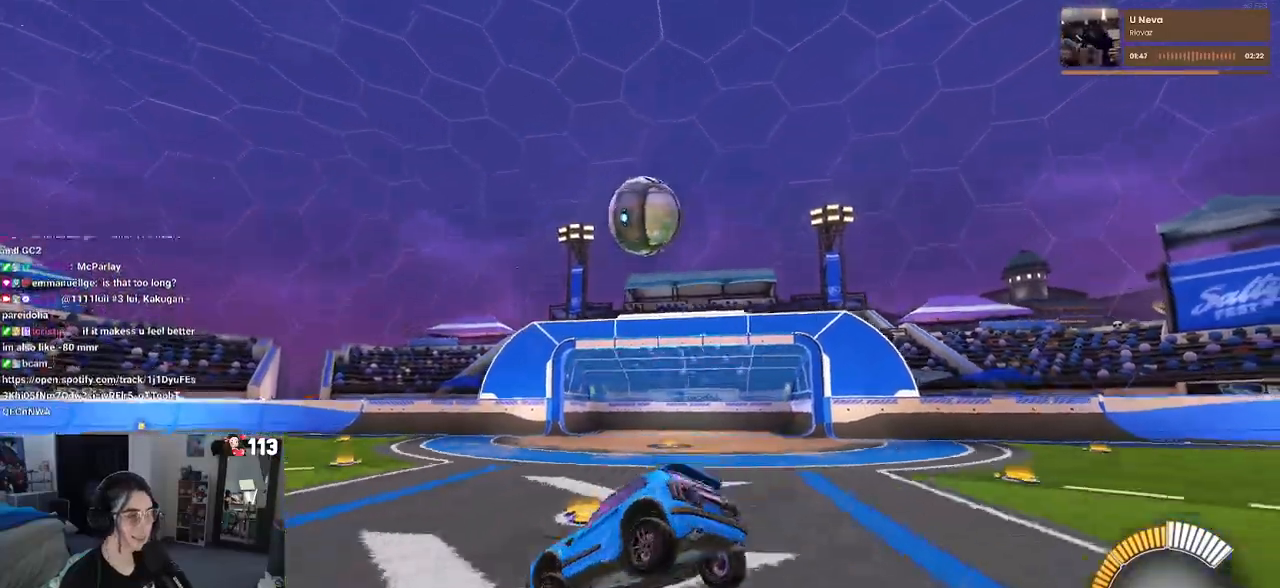
{"buttons": ["SQUARE", "R1", "R2"], "left_stick": "center", "right_stick": "center", "events": [[183, "R2", "down"], [183, "SQUARE", "down"], [233, "R1", "down"], [283, "left_stick", "center"]]}
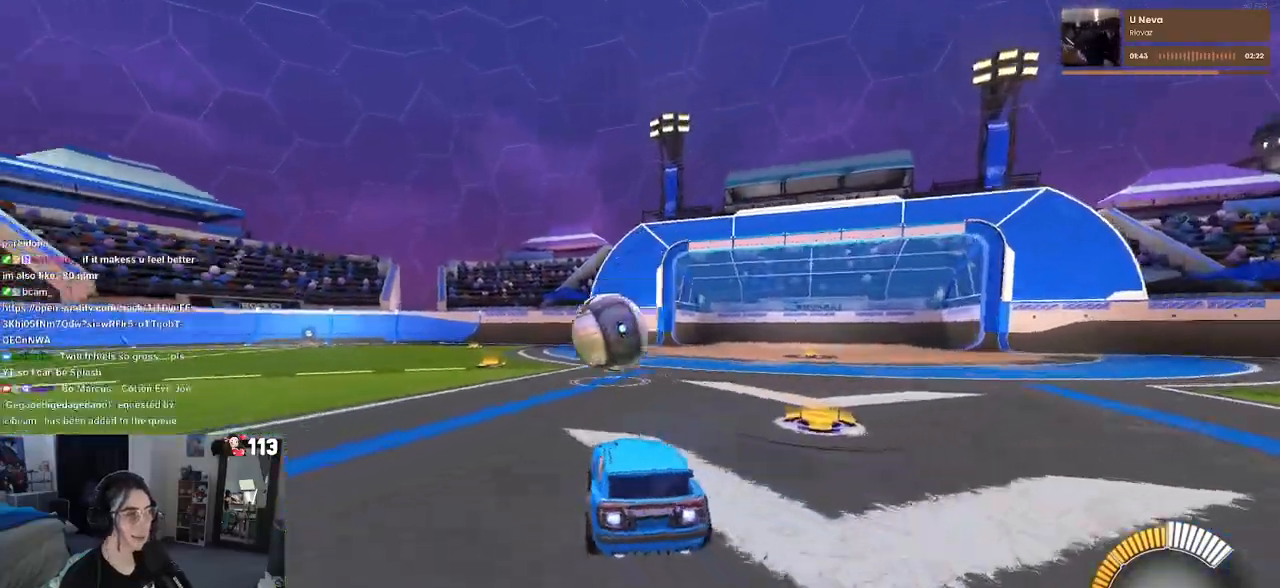
{"buttons": ["R2"], "left_stick": "left", "right_stick": "center", "events": [[17, "left_stick", "left"], [50, "R2", "up"], [117, "R2", "down"], [133, "SQUARE", "up"], [183, "R1", "up"]]}
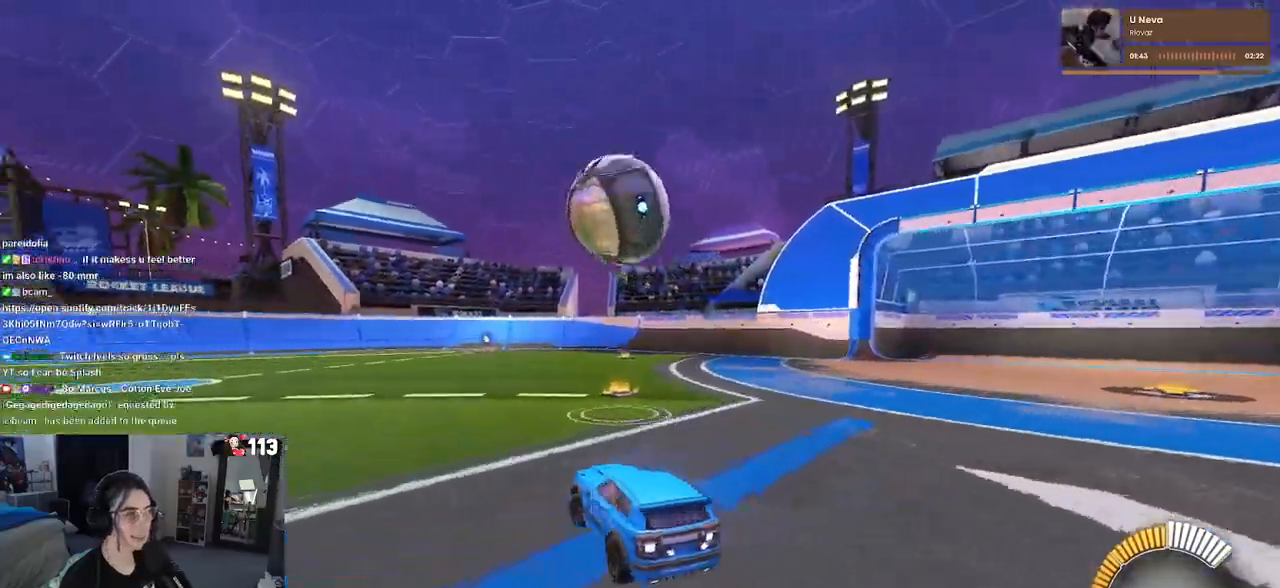
{"buttons": [], "left_stick": "up-right", "right_stick": "center", "events": [[33, "CROSS", "down"], [50, "left_stick", "down"], [167, "R1", "down"], [200, "CROSS", "up"], [233, "left_stick", "center"], [250, "CROSS", "down"], [283, "left_stick", "right"], [417, "CROSS", "up"], [417, "R1", "up"], [467, "left_stick", "up-right"], [500, "R2", "up"]]}
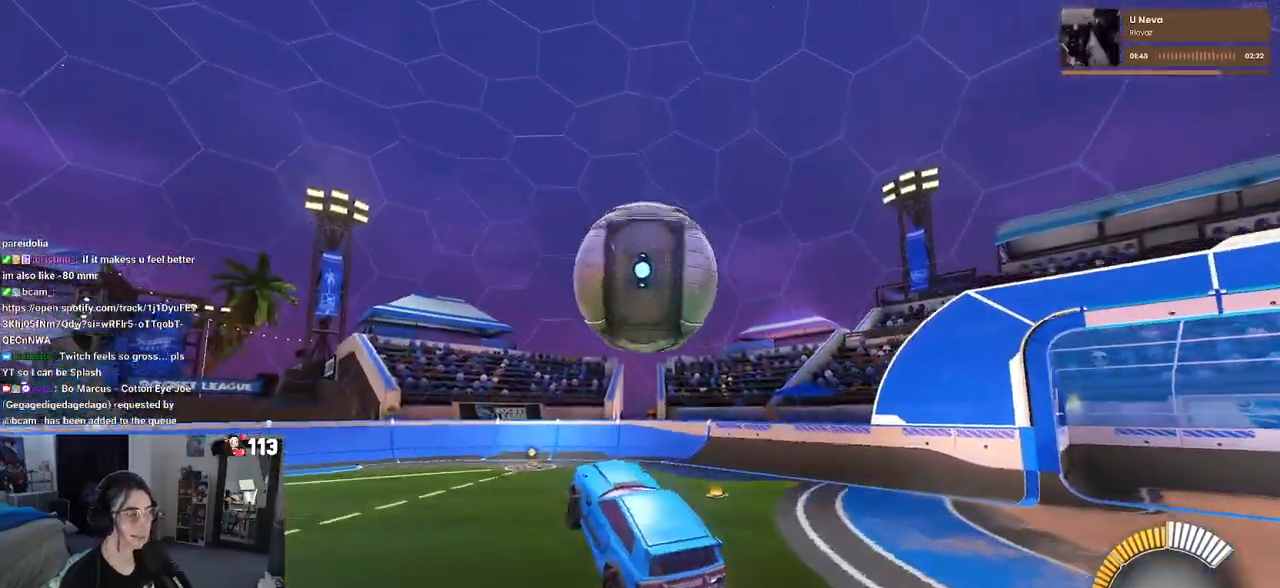
{"buttons": ["L1", "R1"], "left_stick": "up-right", "right_stick": "center", "events": [[50, "L1", "down"], [67, "R1", "down"]]}
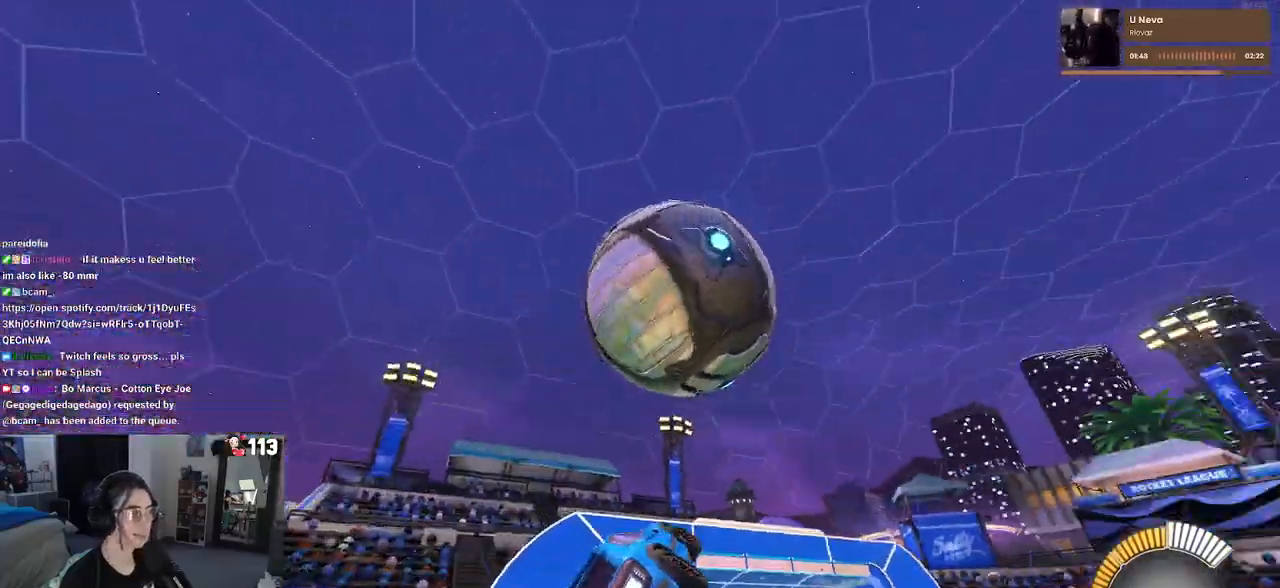
{"buttons": ["L1", "R1"], "left_stick": "down-left", "right_stick": "center", "events": [[233, "left_stick", "up-left"], [317, "left_stick", "left"], [467, "left_stick", "down-left"]]}
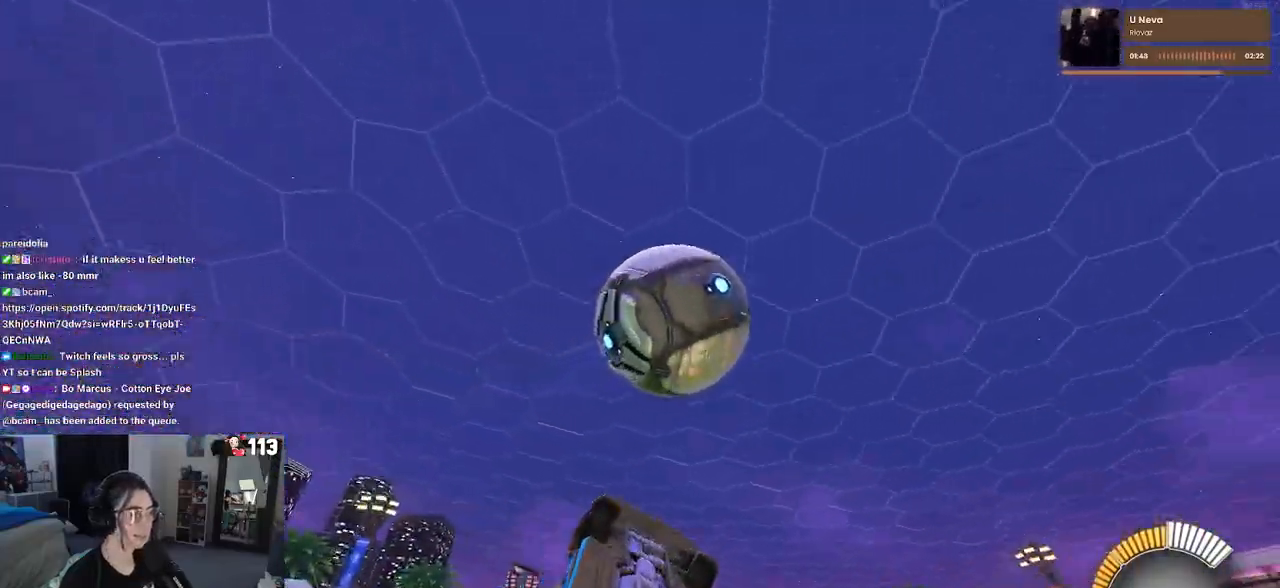
{"buttons": ["L1", "R1"], "left_stick": "right", "right_stick": "center", "events": [[33, "L1", "up"], [300, "left_stick", "right"], [367, "L1", "down"]]}
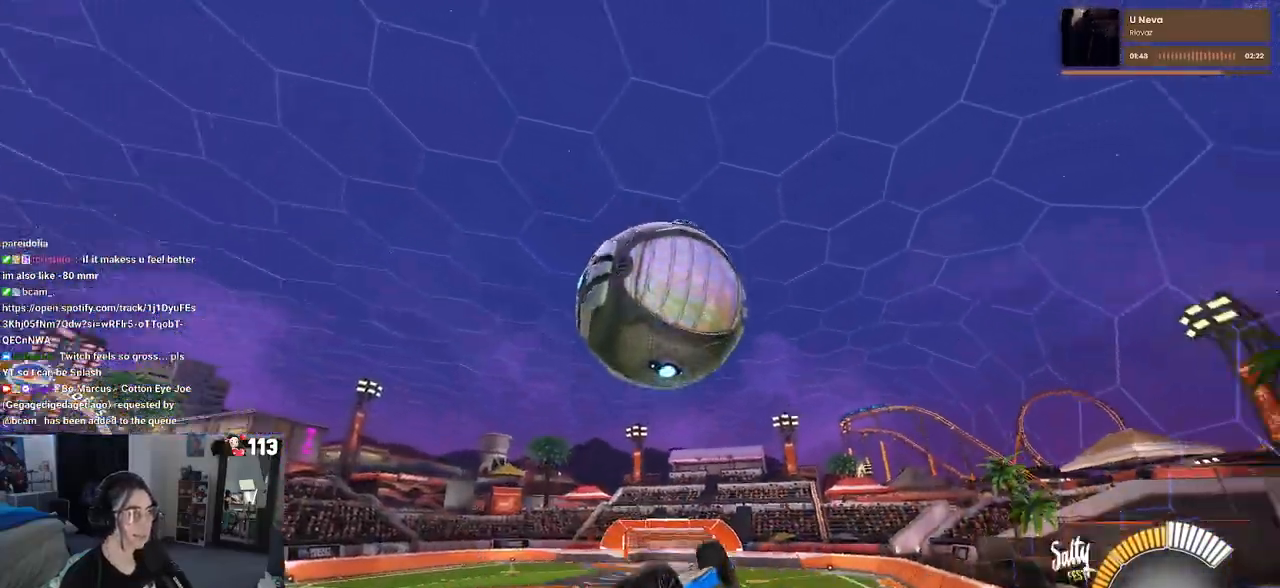
{"buttons": ["L1", "R1"], "left_stick": "up-left", "right_stick": "center", "events": [[33, "left_stick", "left"], [467, "left_stick", "up-left"]]}
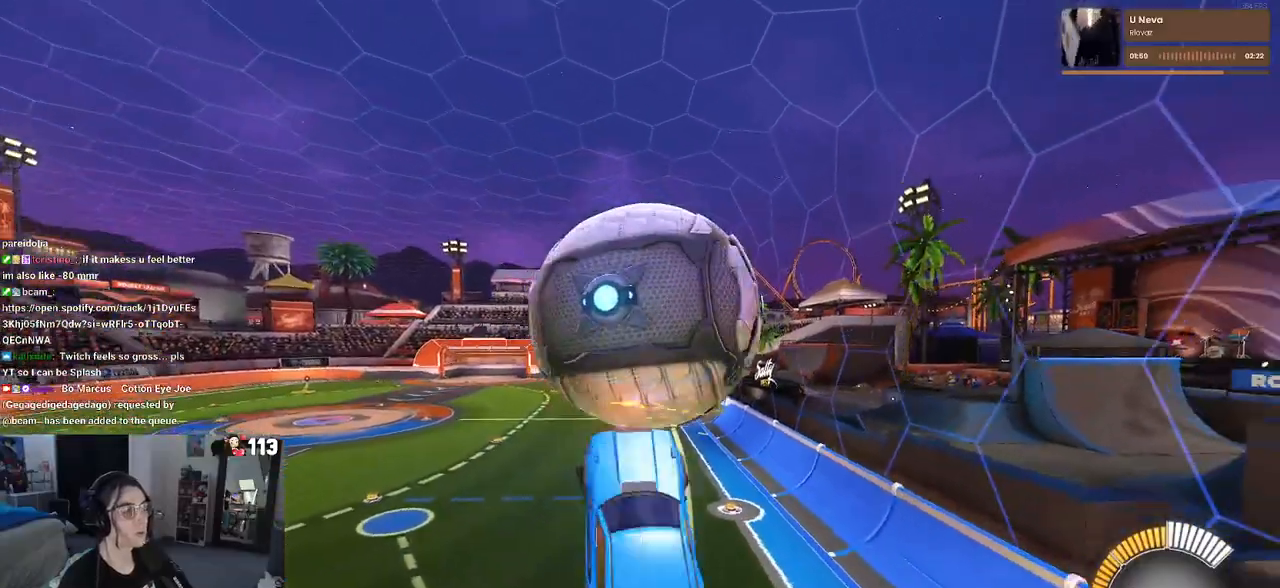
{"buttons": ["SQUARE", "R2"], "left_stick": "right", "right_stick": "center", "events": [[367, "L1", "up"], [383, "R1", "up"], [433, "left_stick", "right"], [500, "R2", "down"], [500, "SQUARE", "down"]]}
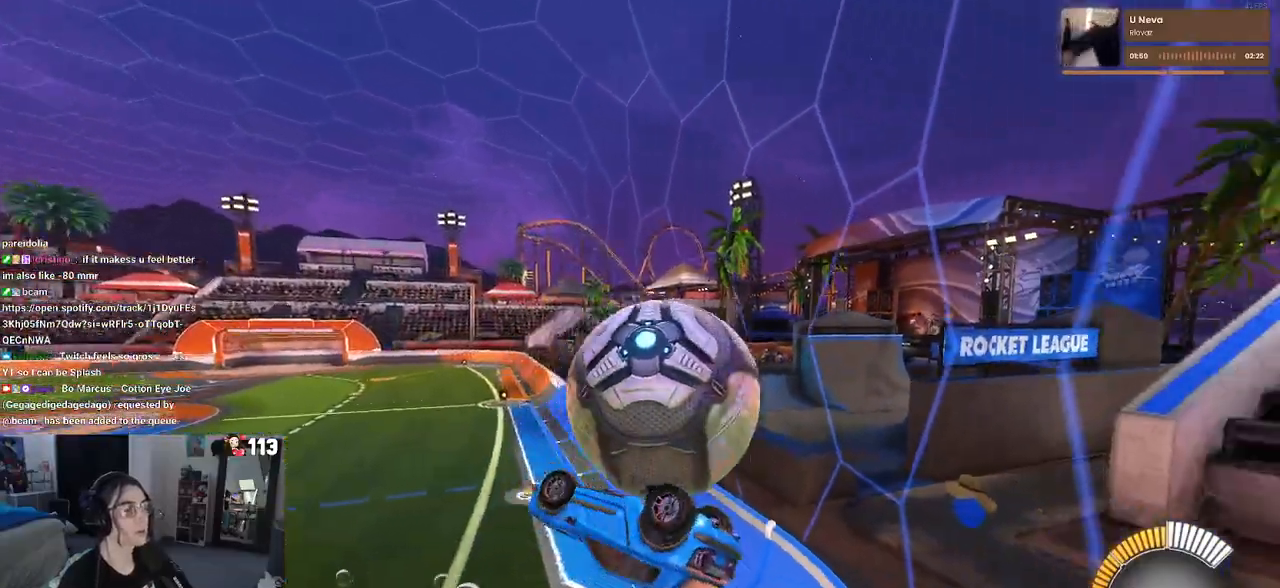
{"buttons": ["R2"], "left_stick": "center", "right_stick": "center", "events": [[133, "left_stick", "up-right"], [433, "SQUARE", "up"], [483, "left_stick", "center"]]}
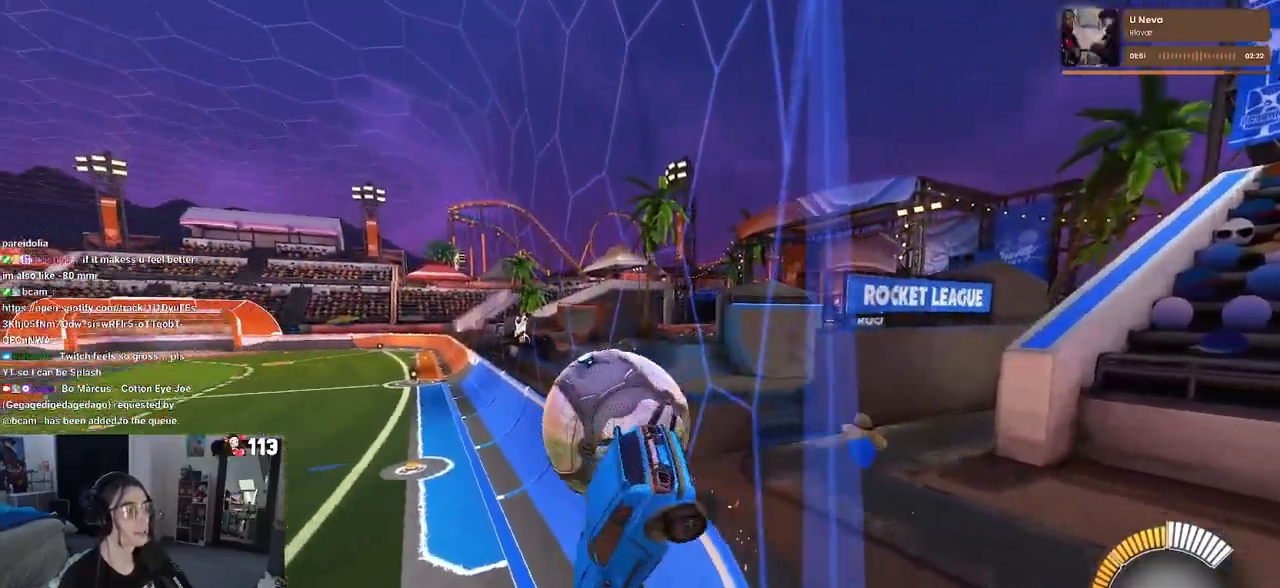
{"buttons": ["R2"], "left_stick": "center", "right_stick": "center", "events": []}
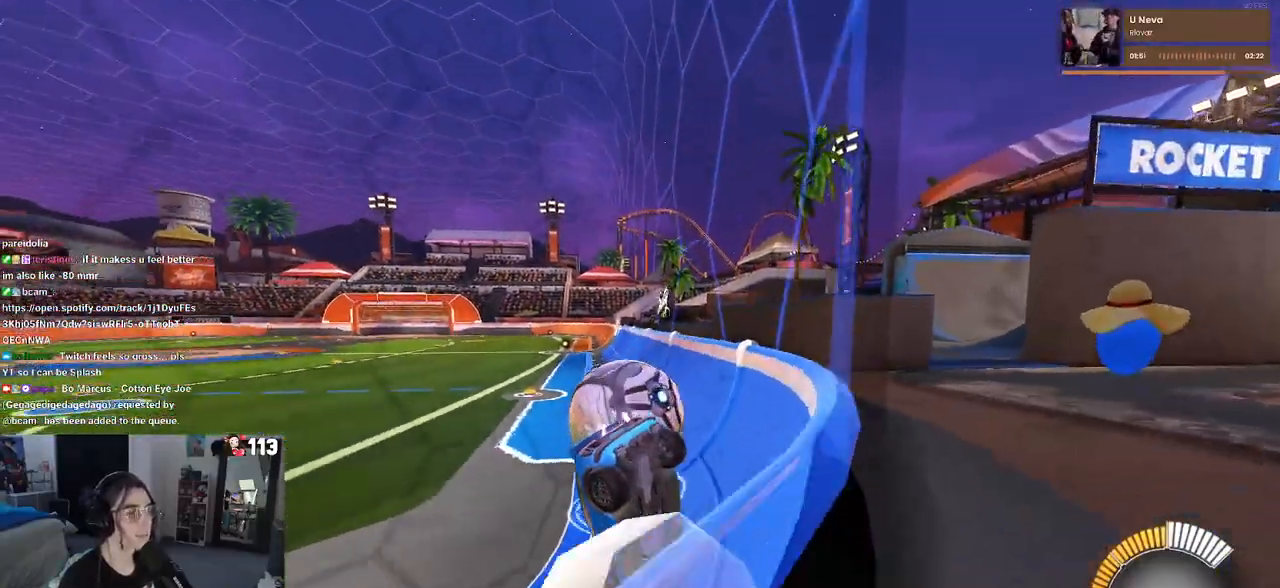
{"buttons": ["R2"], "left_stick": "center", "right_stick": "center", "events": [[117, "left_stick", "right"], [283, "L2", "down"], [300, "R2", "up"], [433, "R2", "down"], [483, "L2", "up"], [483, "left_stick", "center"]]}
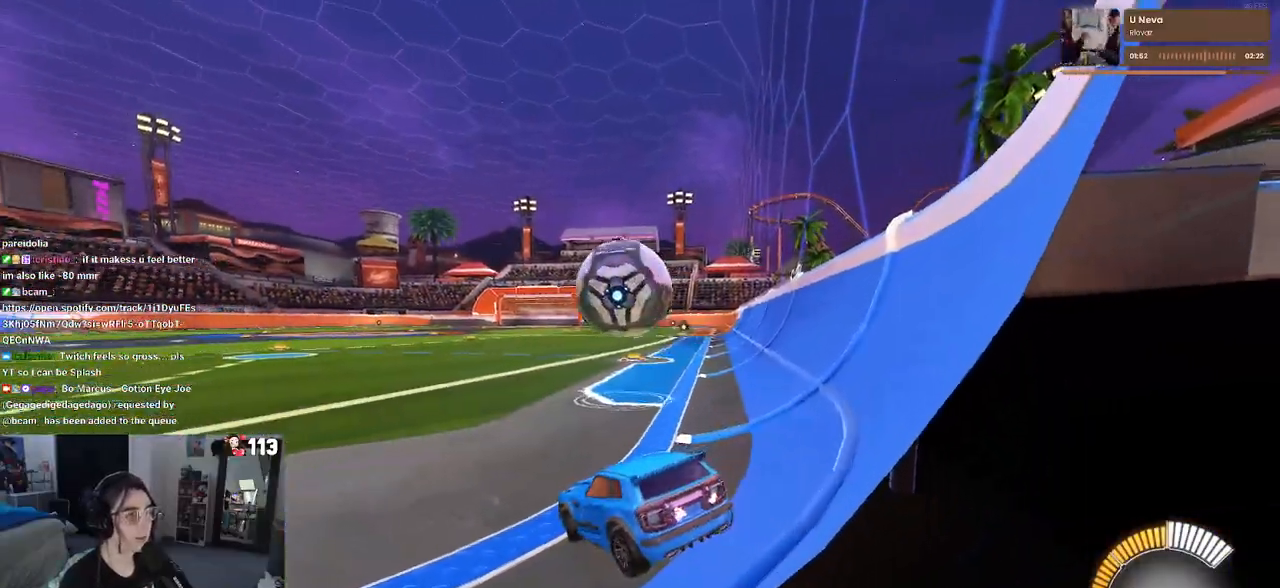
{"buttons": ["R1", "R2"], "left_stick": "right", "right_stick": "center", "events": [[33, "R1", "down"], [317, "left_stick", "right"], [350, "TRIANGLE", "down"], [467, "TRIANGLE", "up"]]}
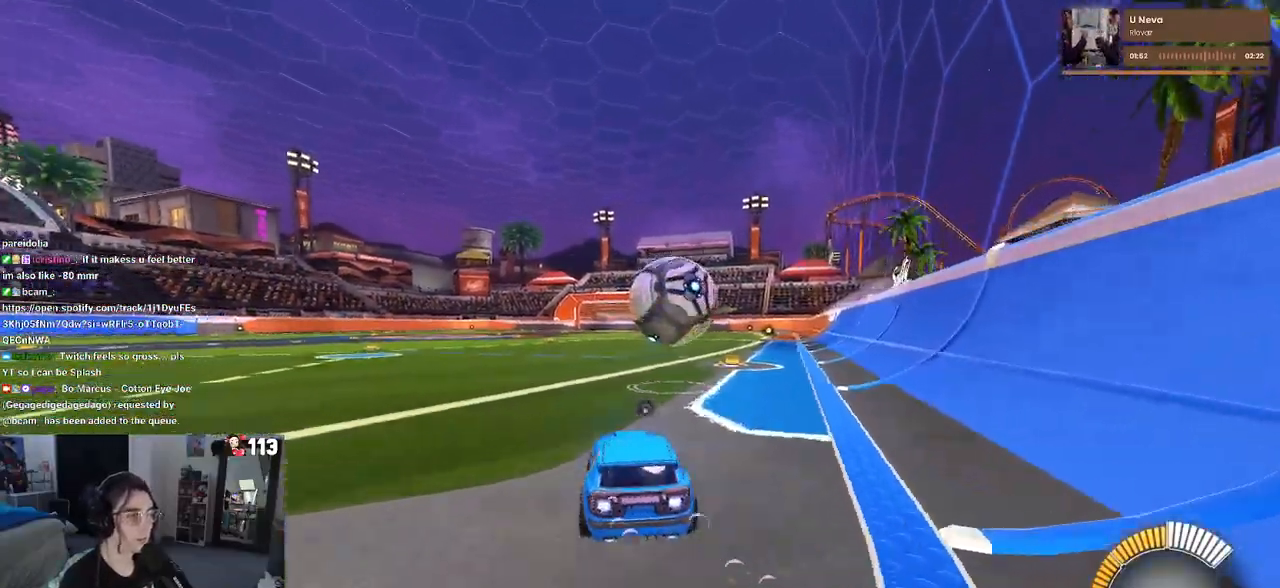
{"buttons": ["R2"], "left_stick": "left", "right_stick": "center", "events": [[167, "left_stick", "center"], [300, "left_stick", "left"], [400, "R1", "up"]]}
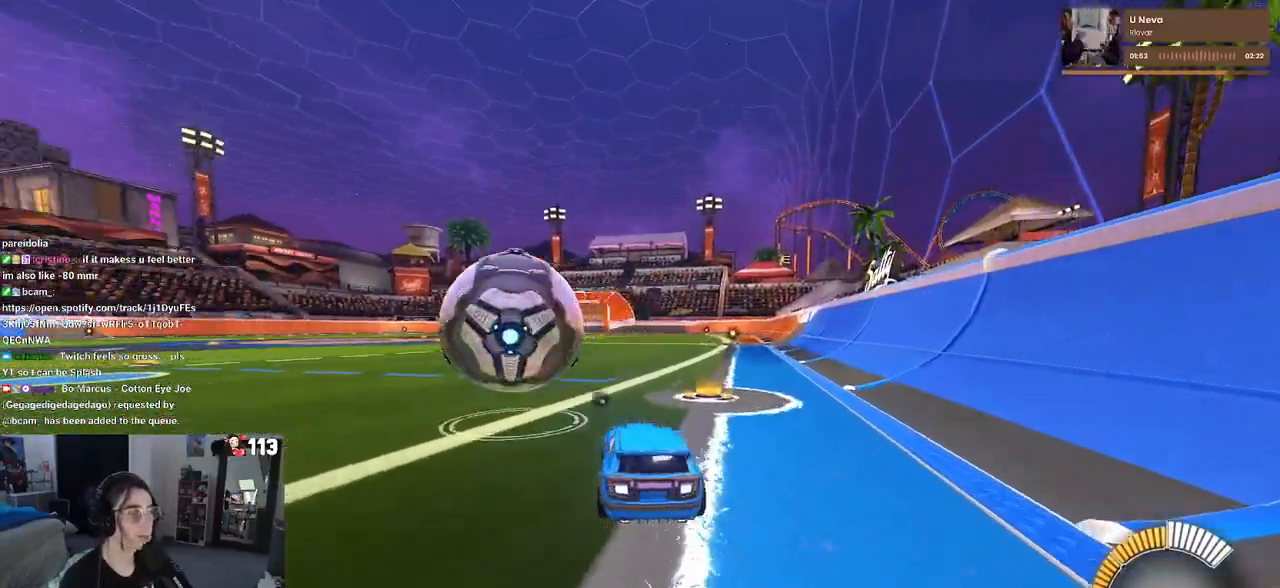
{"buttons": [], "left_stick": "center", "right_stick": "center", "events": [[267, "left_stick", "center"], [367, "R2", "up"]]}
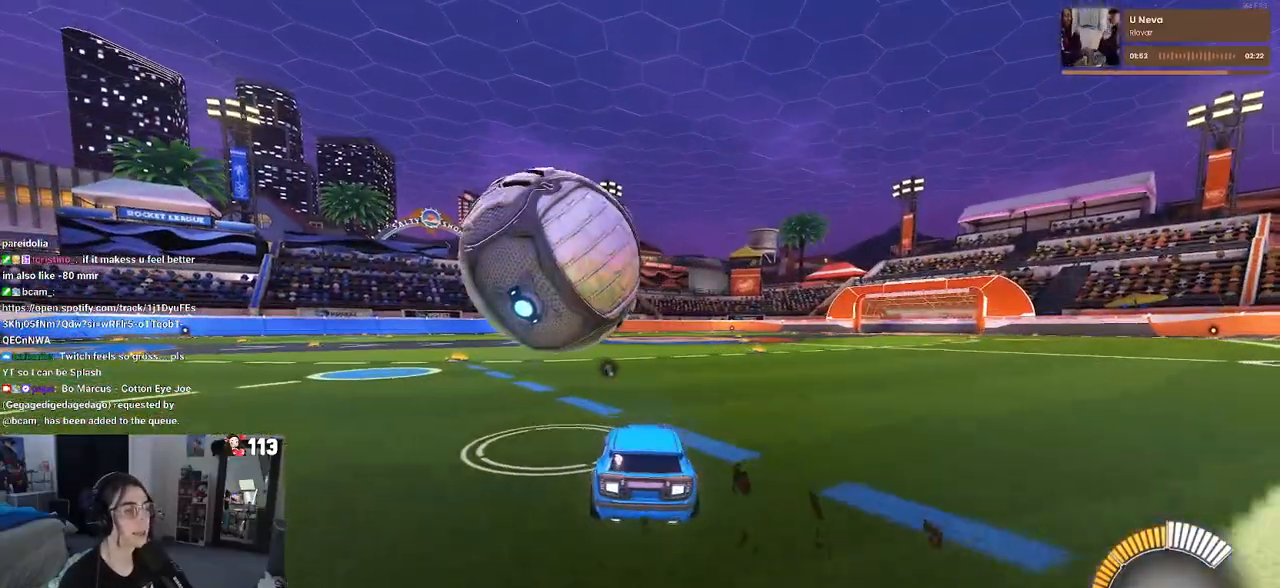
{"buttons": ["R2"], "left_stick": "center", "right_stick": "center", "events": [[67, "R2", "down"], [300, "left_stick", "left"], [367, "left_stick", "center"]]}